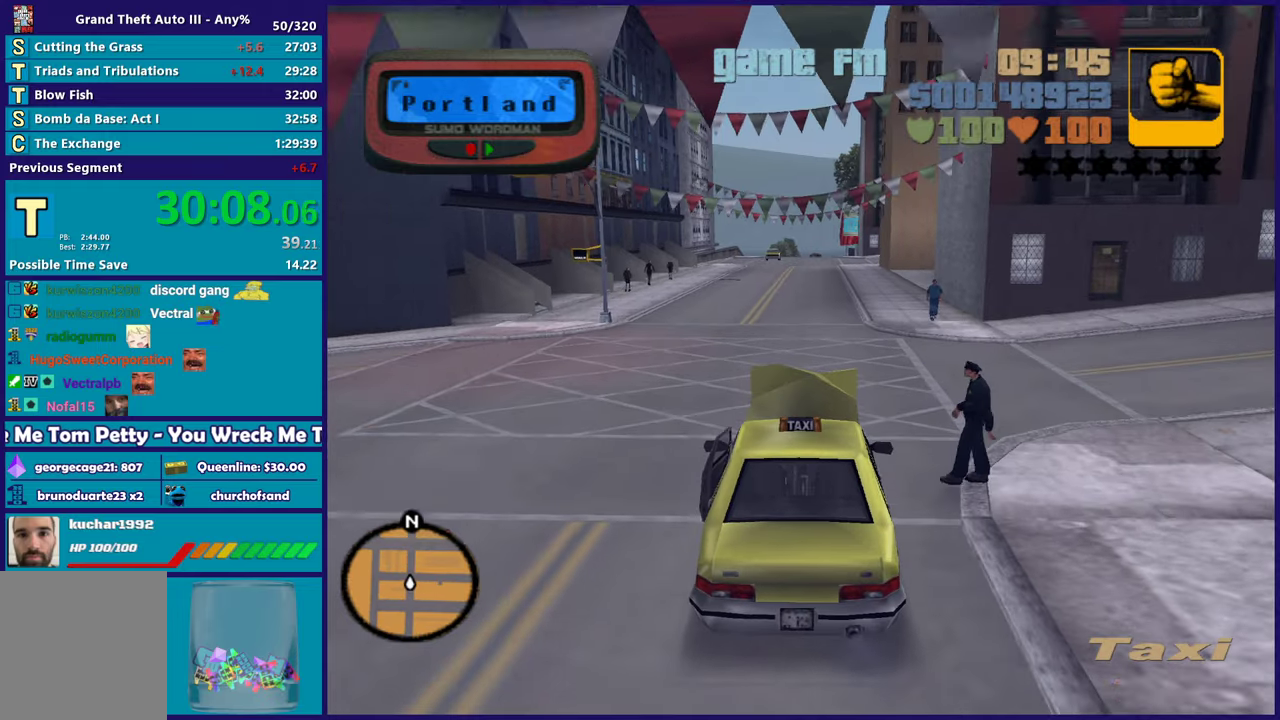
Gameplay with a controller (Xbox layout); each line is a JSON object with the inputs held at the frame after it. "events" lists button and stick changes between this image and that frame as [ms after this image, input, new state], when the widget could be followed in between. Not read: START.
{"buttons": ["R2"], "left_stick": "down-right", "right_stick": "center", "events": [[33, "left_stick", "up-left"], [200, "left_stick", "down-right"], [317, "left_stick", "center"], [367, "left_stick", "up-left"], [450, "left_stick", "down-right"]]}
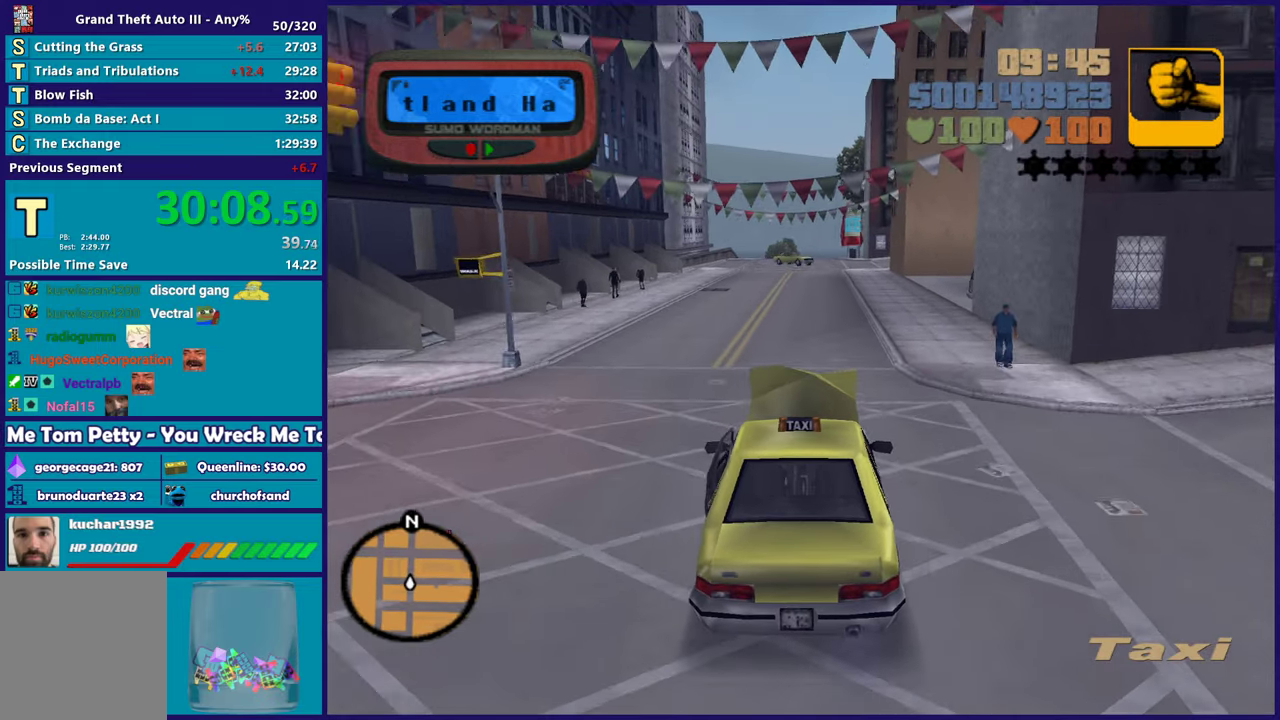
{"buttons": ["R2"], "left_stick": "center", "right_stick": "center", "events": [[33, "left_stick", "center"]]}
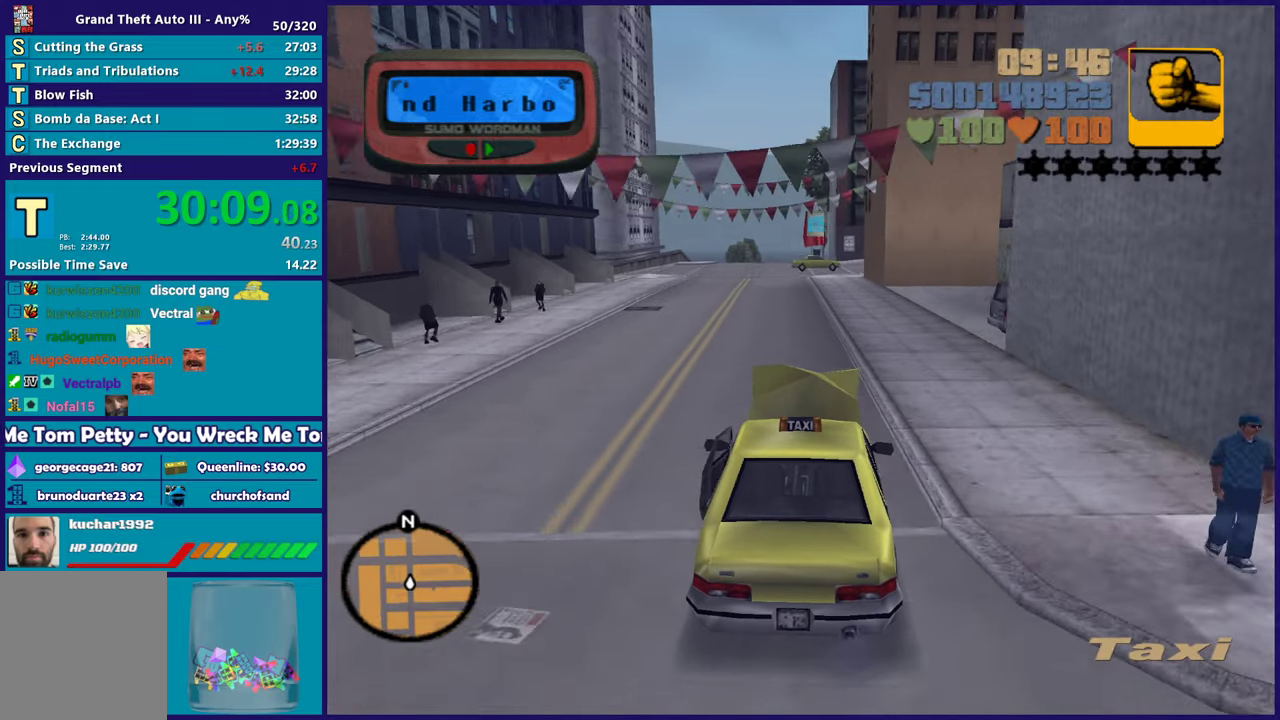
{"buttons": ["R2"], "left_stick": "left", "right_stick": "center", "events": [[433, "left_stick", "left"]]}
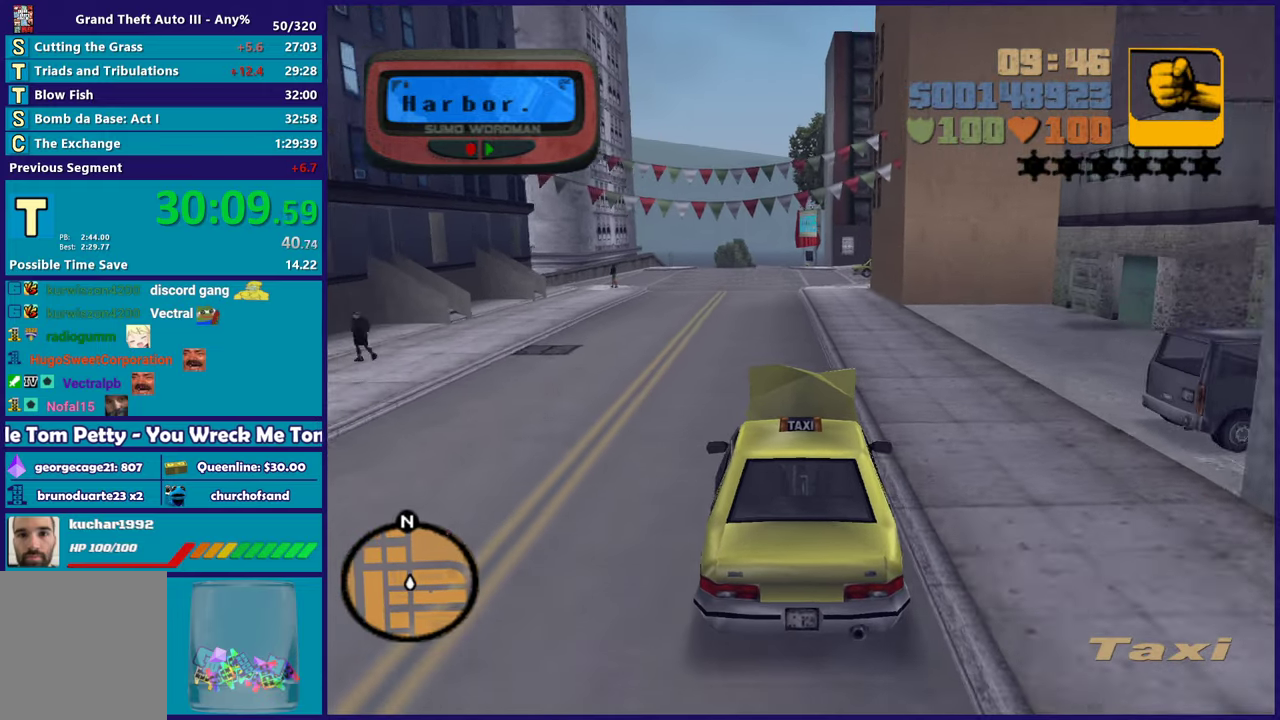
{"buttons": ["R2"], "left_stick": "center", "right_stick": "center", "events": [[50, "left_stick", "center"]]}
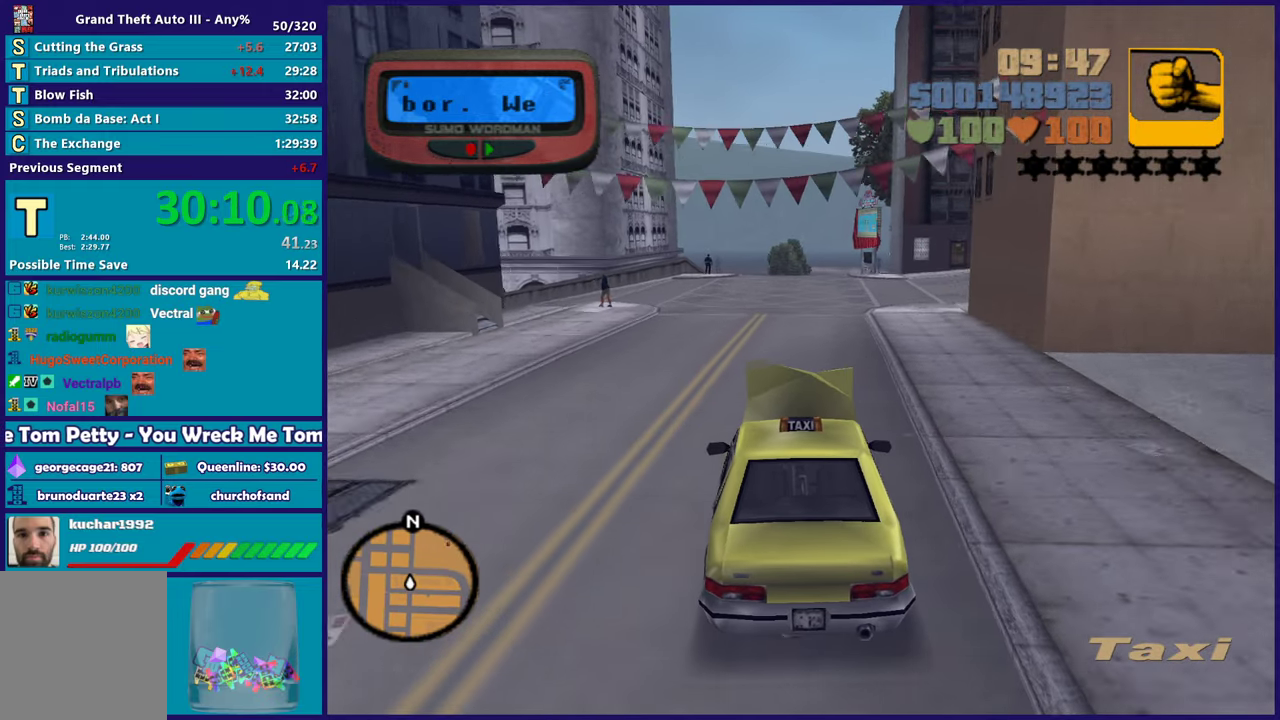
{"buttons": [], "left_stick": "center", "right_stick": "center", "events": [[167, "left_stick", "right"], [233, "left_stick", "center"], [417, "R2", "up"]]}
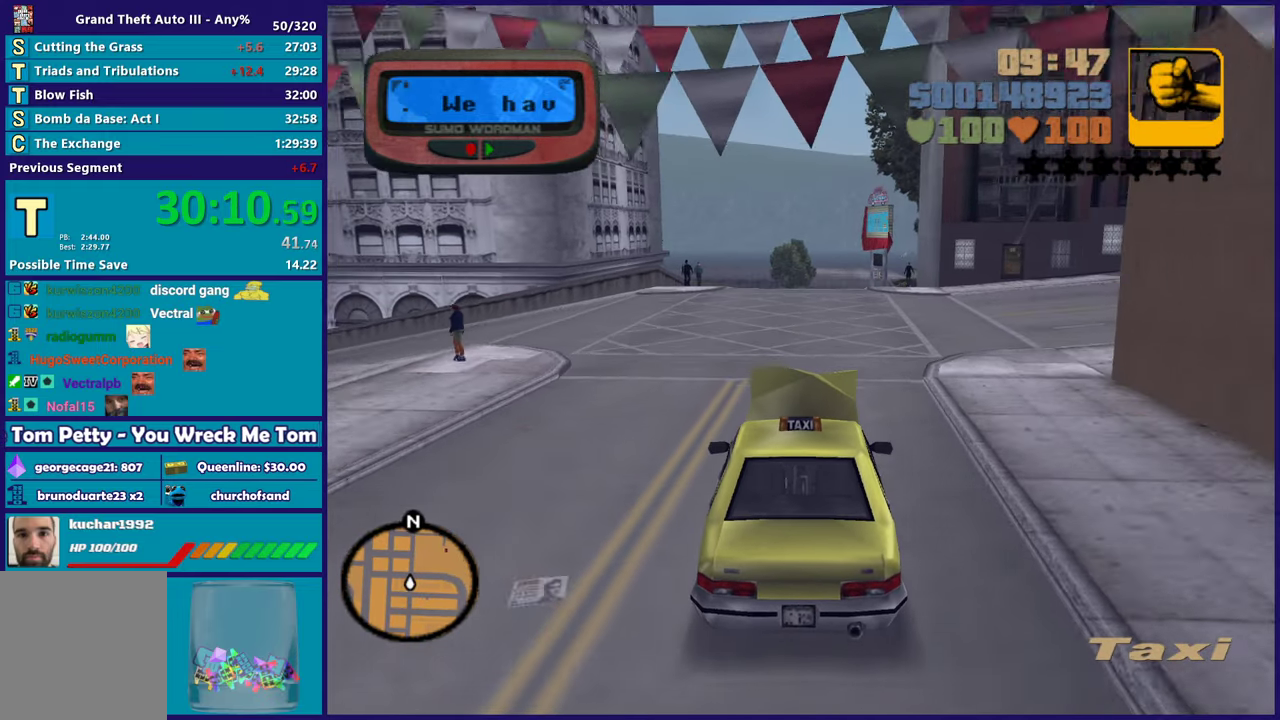
{"buttons": [], "left_stick": "center", "right_stick": "center", "events": []}
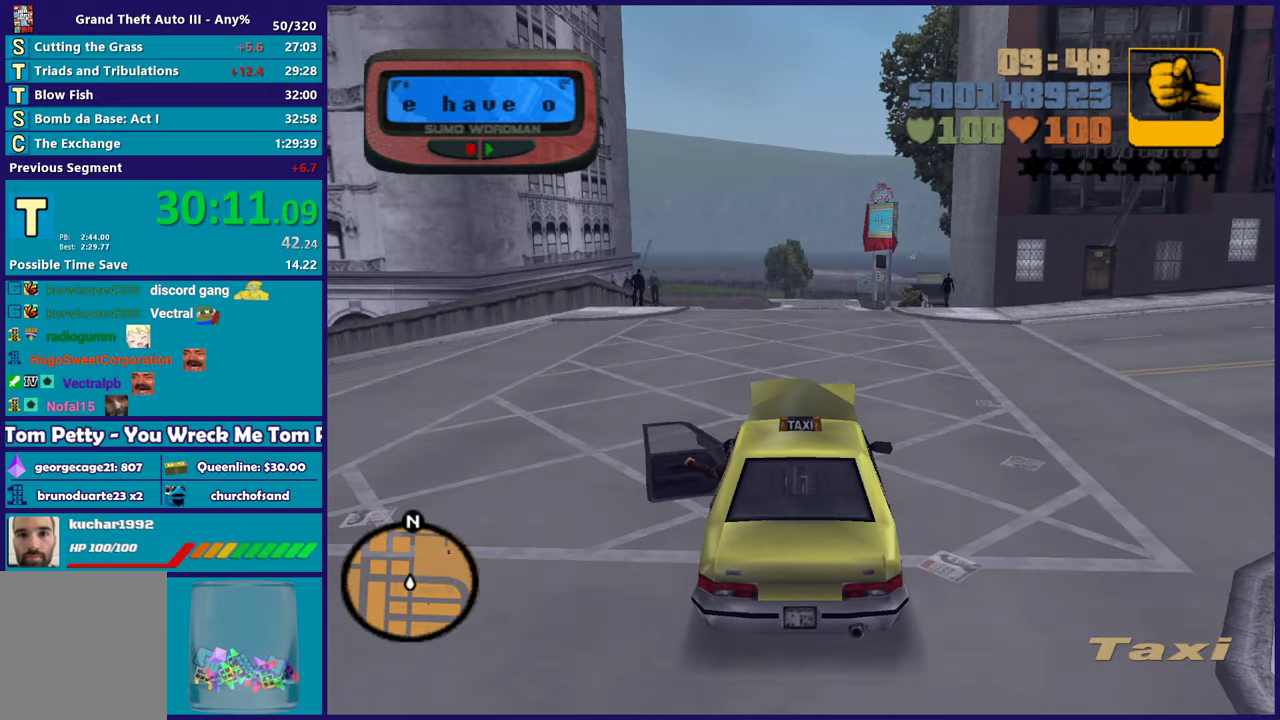
{"buttons": ["R2"], "left_stick": "center", "right_stick": "center", "events": [[367, "R2", "down"]]}
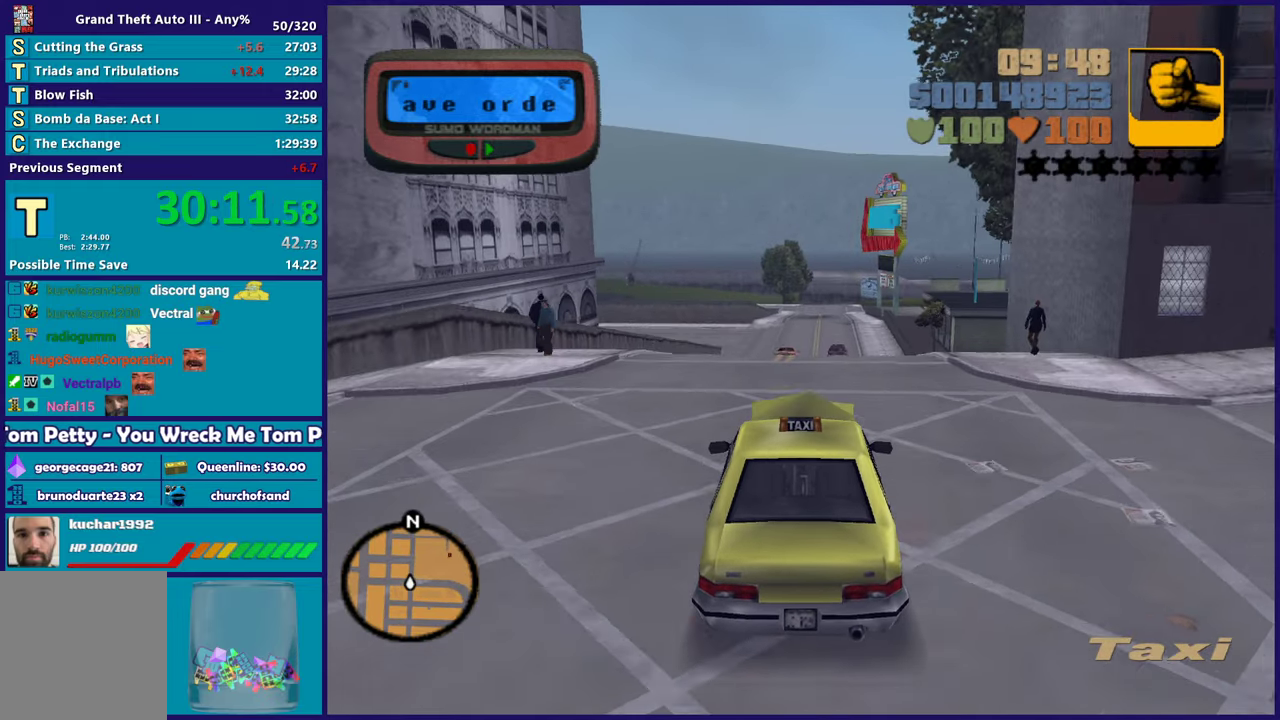
{"buttons": [], "left_stick": "down-right", "right_stick": "center"}
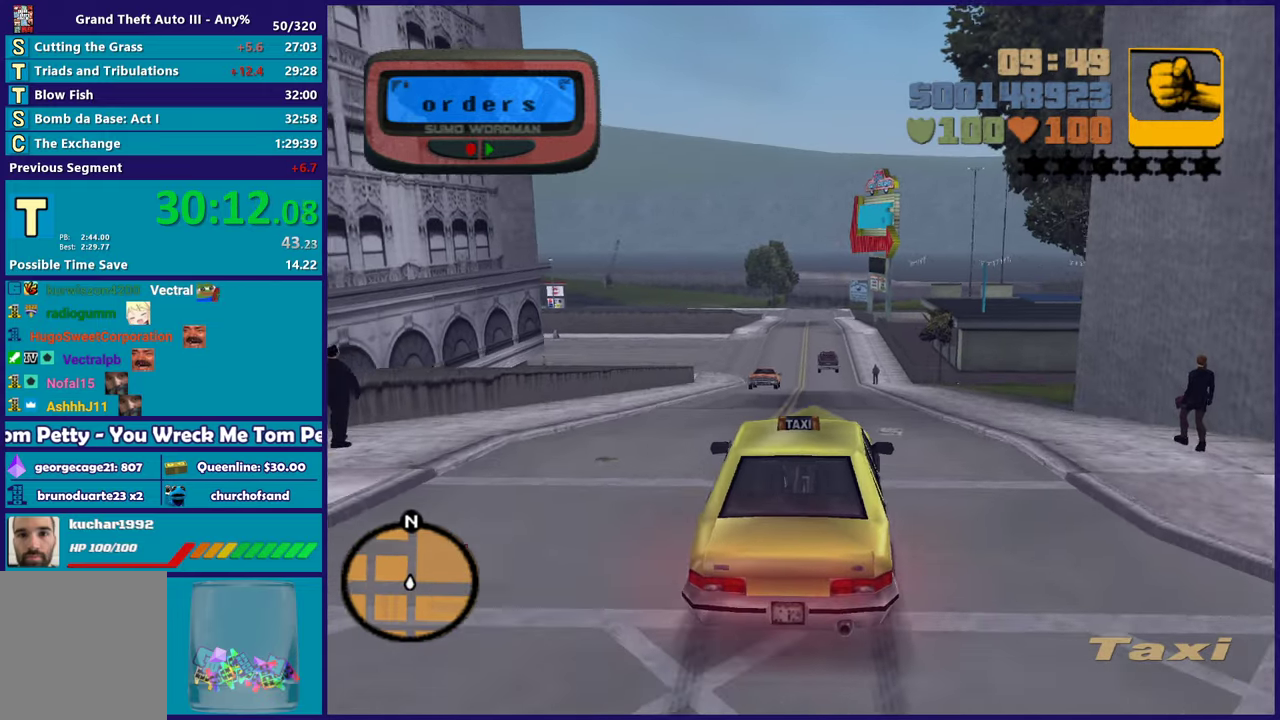
{"buttons": ["R2"], "left_stick": "center", "right_stick": "center"}
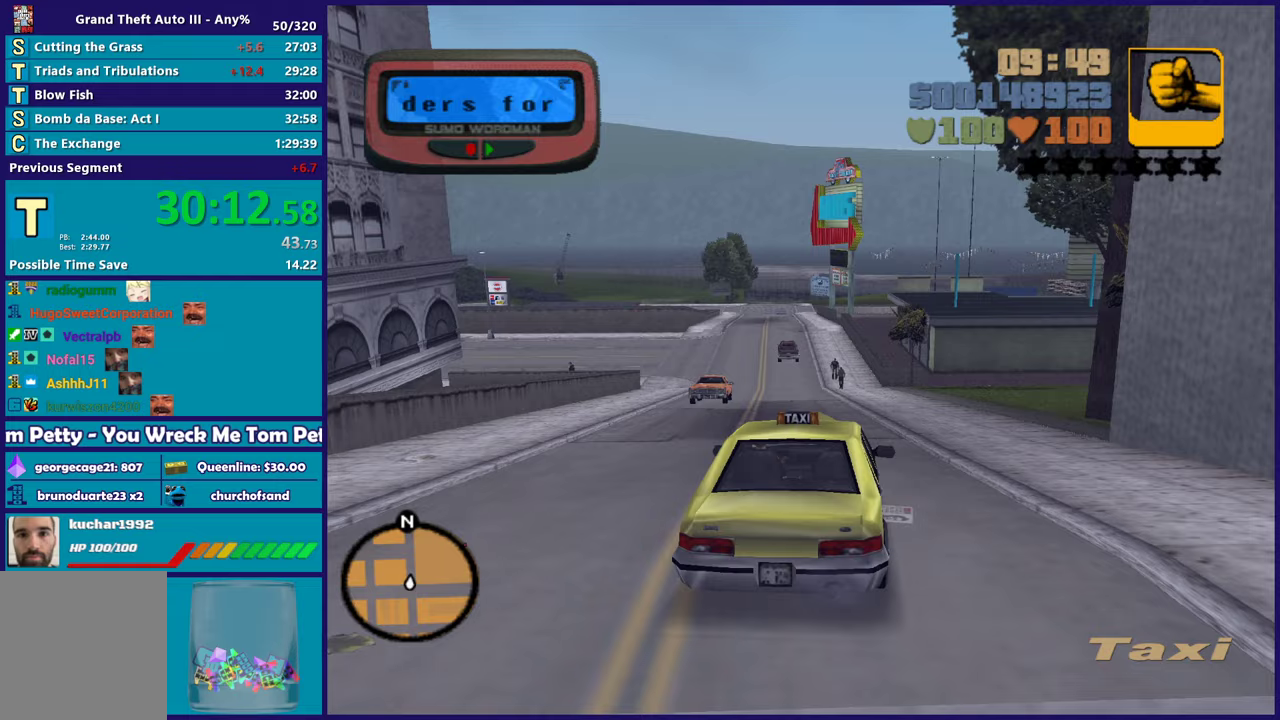
{"buttons": ["R2"], "left_stick": "right", "right_stick": "center", "events": [[200, "left_stick", "down-right"], [367, "left_stick", "center"], [500, "left_stick", "right"]]}
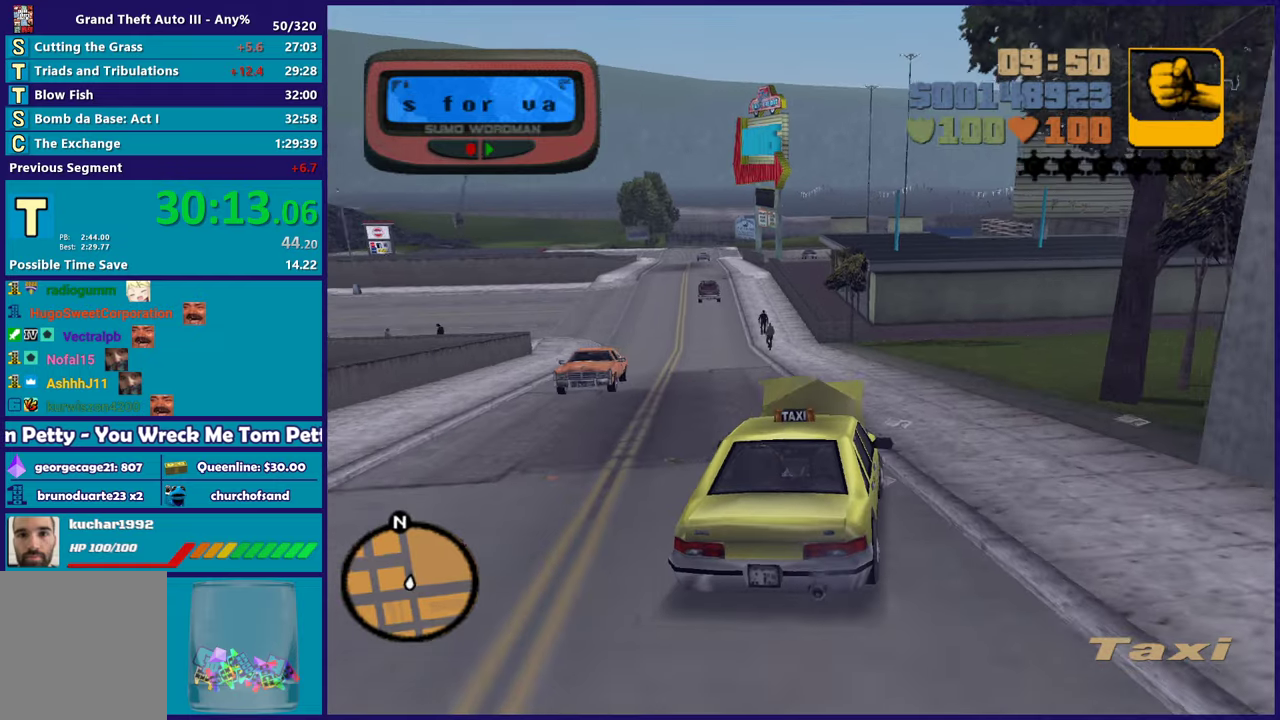
{"buttons": ["R2"], "left_stick": "down-right", "right_stick": "center", "events": [[83, "R2", "up"], [183, "R2", "down"], [200, "left_stick", "center"], [383, "left_stick", "down-right"]]}
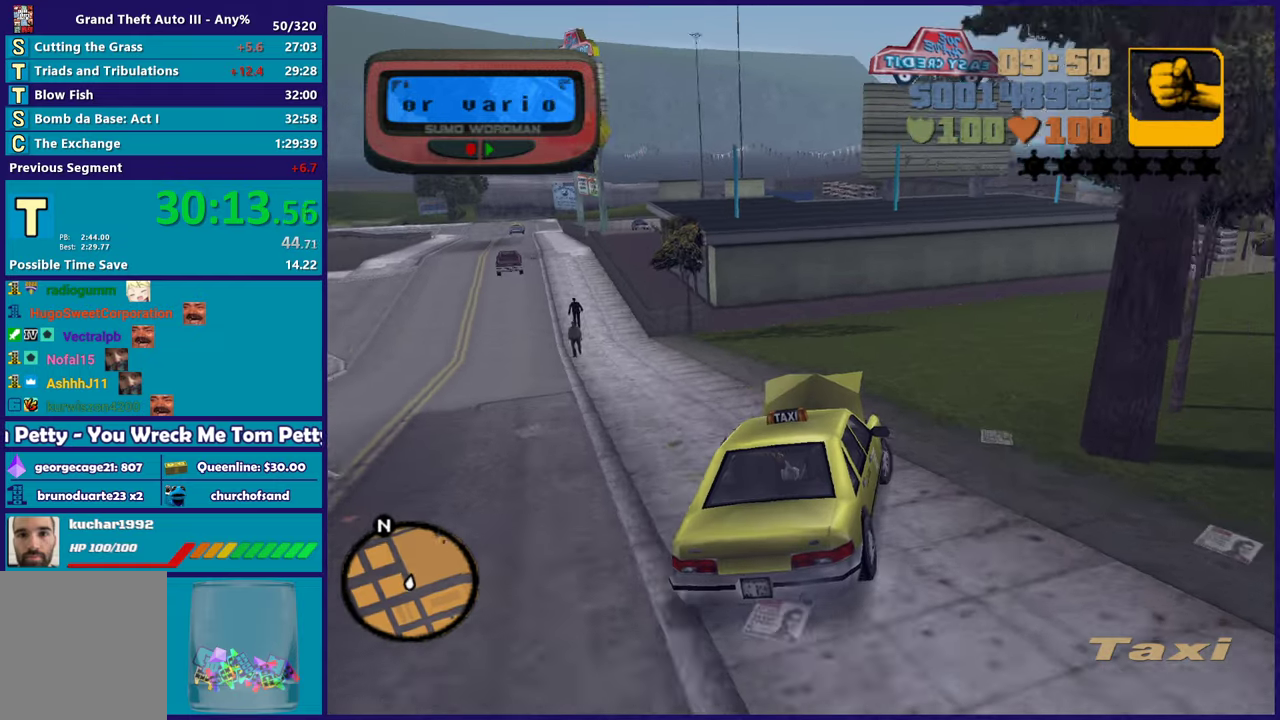
{"buttons": ["R2"], "left_stick": "down-right", "right_stick": "center", "events": [[50, "left_stick", "center"], [183, "left_stick", "down-right"], [333, "R2", "up"], [417, "R2", "down"]]}
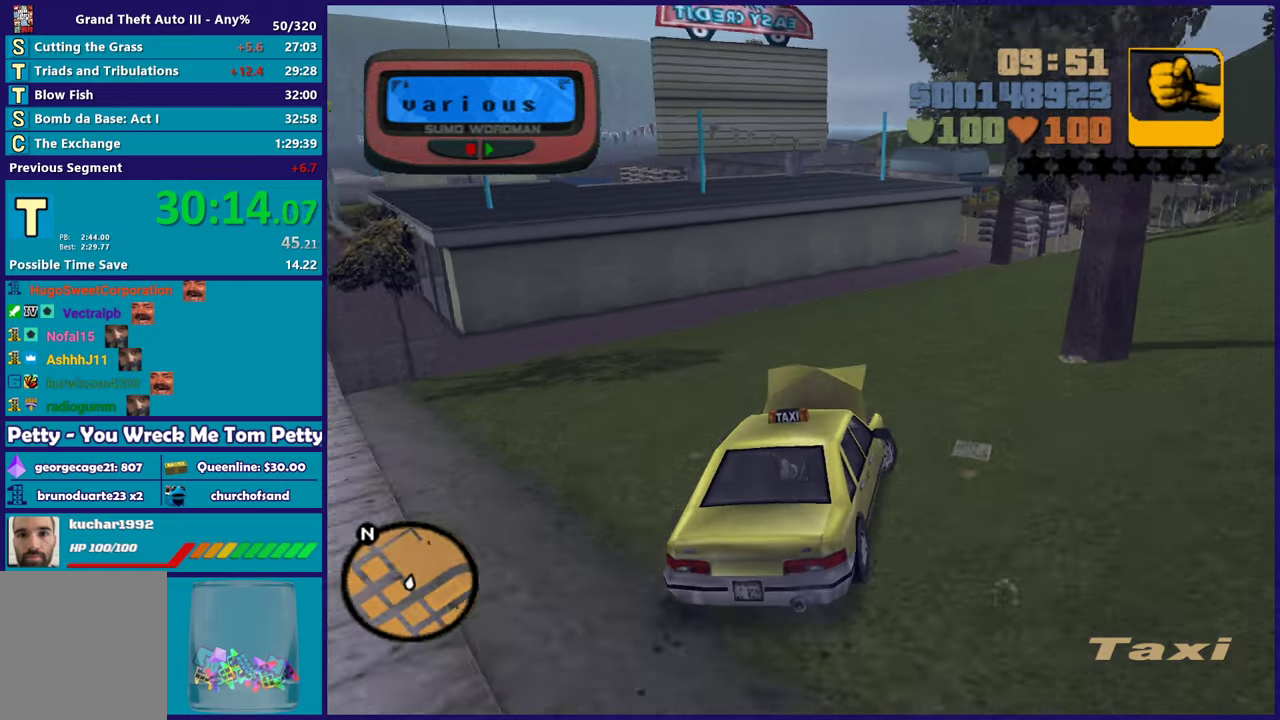
{"buttons": ["R2"], "left_stick": "right", "right_stick": "center", "events": [[50, "left_stick", "center"], [133, "R2", "up"], [150, "left_stick", "right"], [217, "R2", "down"], [300, "left_stick", "center"], [383, "R2", "up"], [450, "R2", "down"], [500, "left_stick", "right"]]}
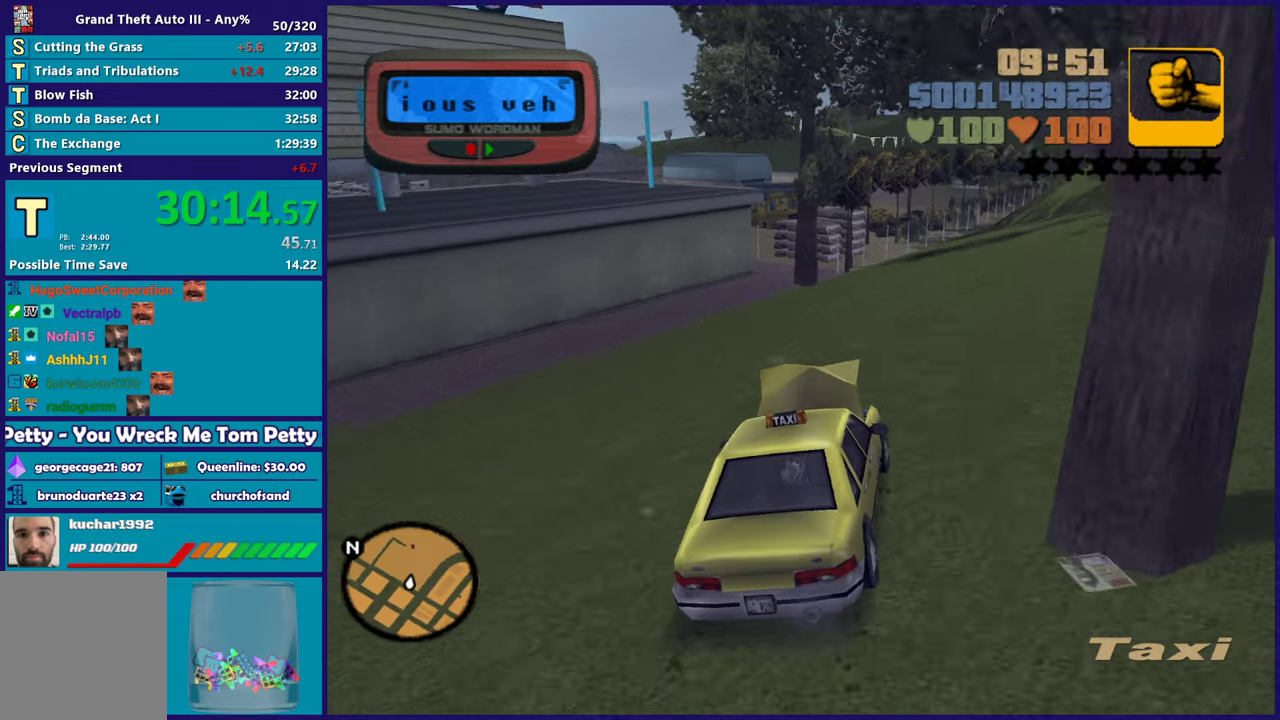
{"buttons": ["R2"], "left_stick": "center", "right_stick": "center", "events": [[100, "left_stick", "center"], [150, "left_stick", "left"], [317, "left_stick", "right"], [417, "left_stick", "down-right"], [500, "left_stick", "center"]]}
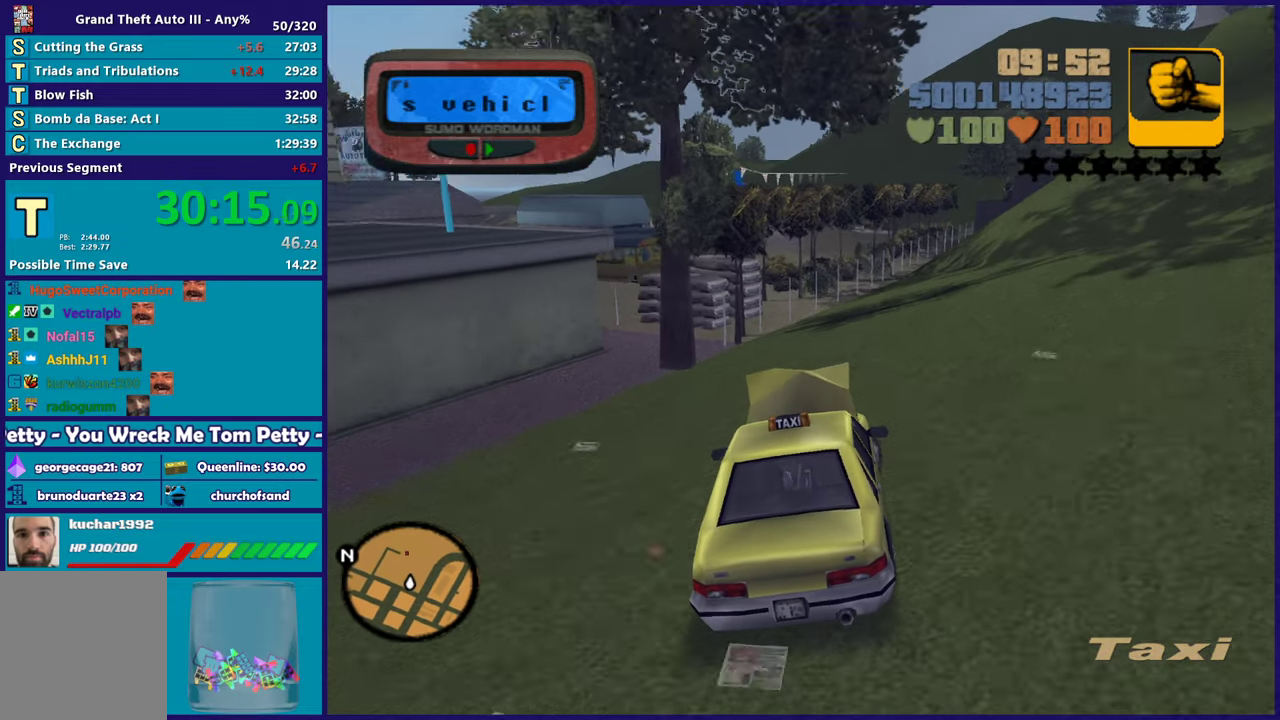
{"buttons": [], "left_stick": "left", "right_stick": "center", "events": [[67, "R2", "up"], [133, "R2", "down"], [267, "left_stick", "down-right"], [433, "left_stick", "center"], [450, "R2", "up"], [500, "left_stick", "left"]]}
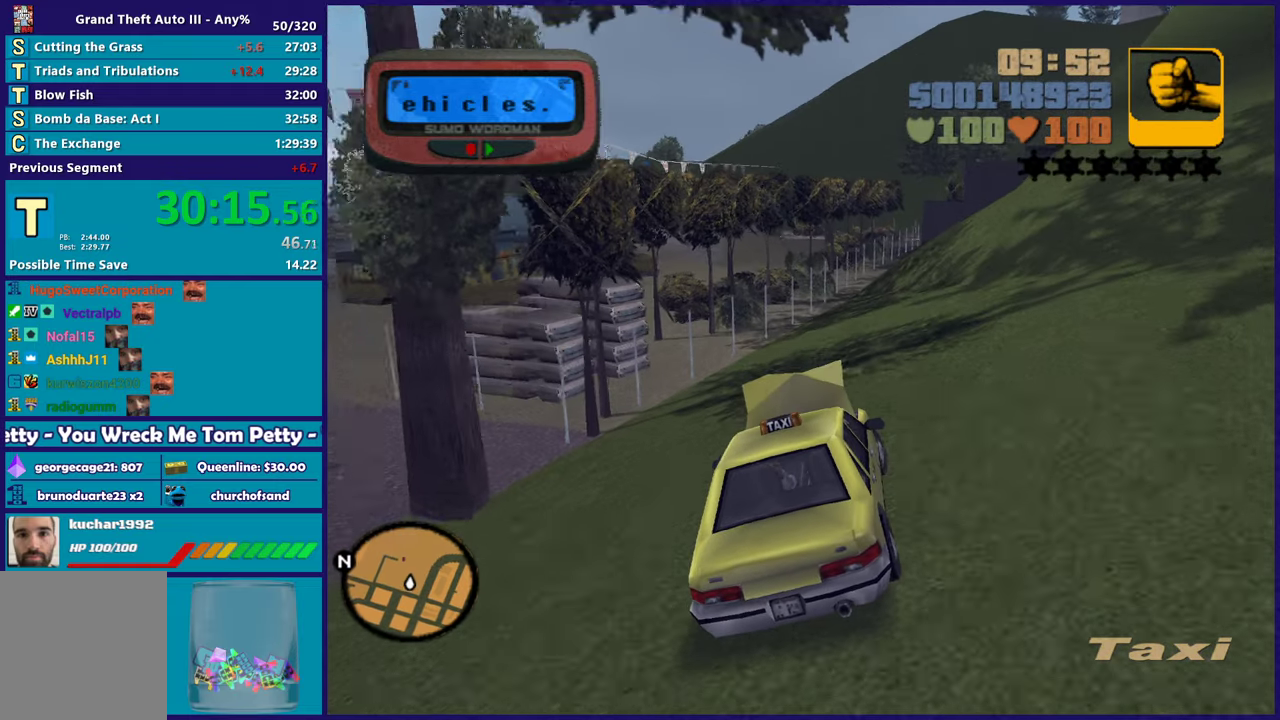
{"buttons": [], "left_stick": "center", "right_stick": "center", "events": [[150, "left_stick", "right"], [283, "left_stick", "center"]]}
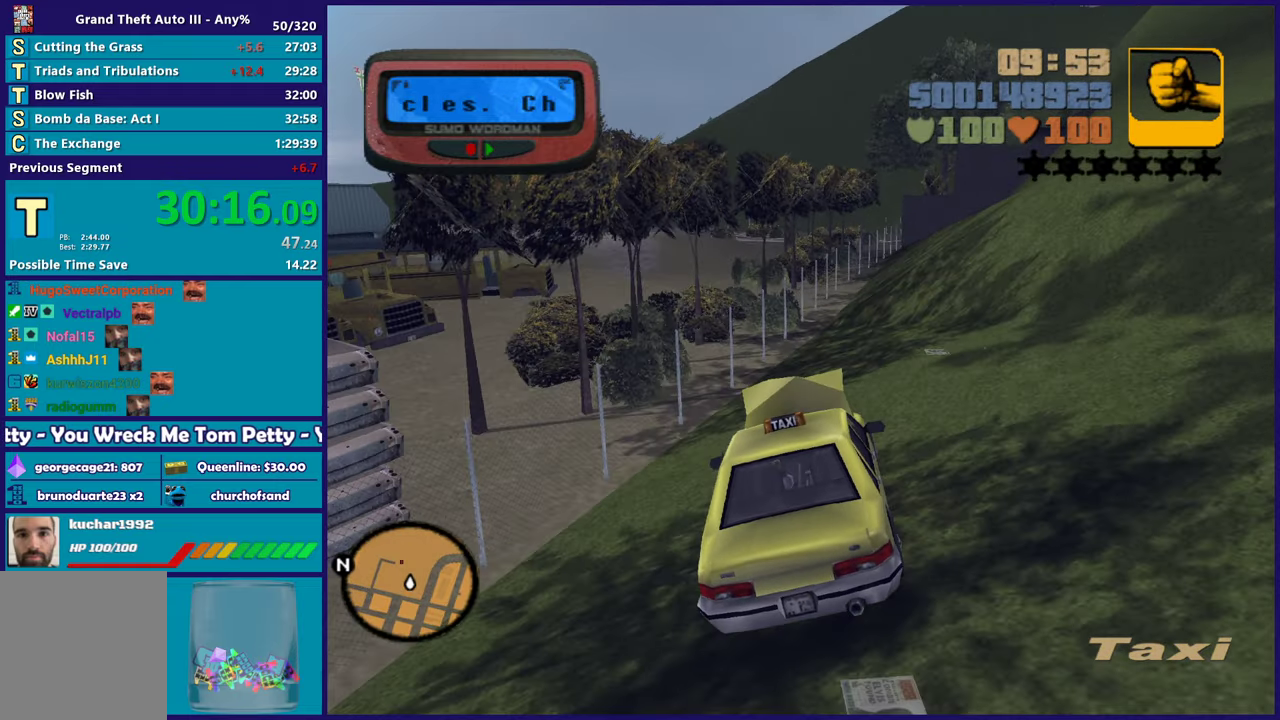
{"buttons": ["A", "L2"], "left_stick": "right", "right_stick": "center", "events": [[100, "left_stick", "up-left"], [183, "L2", "down"], [200, "left_stick", "right"], [400, "A", "down"]]}
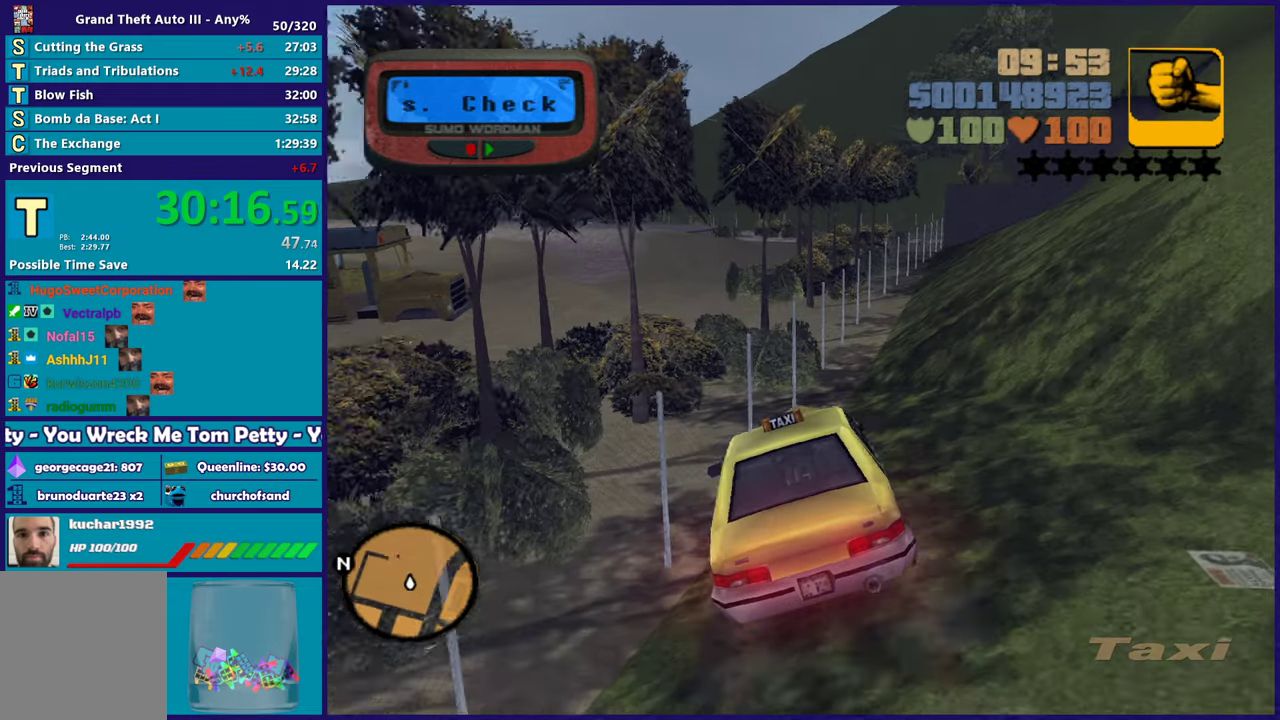
{"buttons": ["A"], "left_stick": "down-left", "right_stick": "center", "events": [[100, "left_stick", "down-left"], [150, "left_stick", "left"], [333, "left_stick", "center"], [433, "L2", "up"], [433, "left_stick", "down-left"]]}
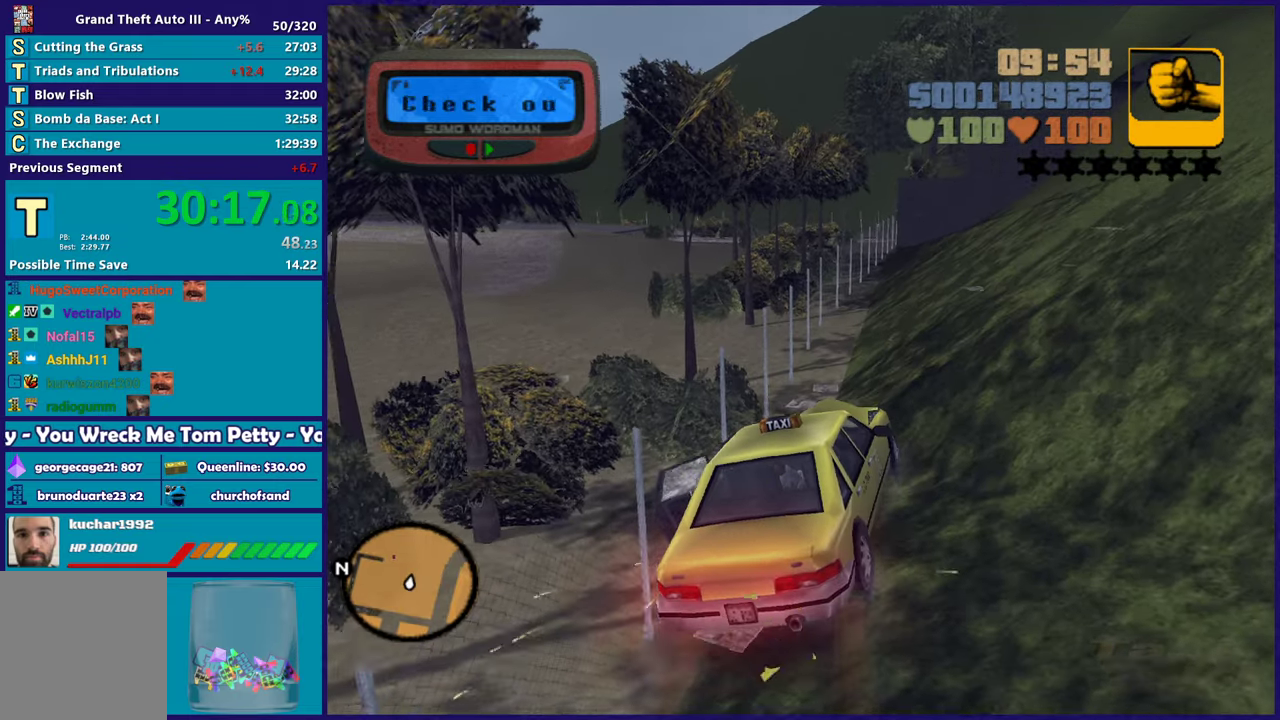
{"buttons": [], "left_stick": "right", "right_stick": "center", "events": [[17, "A", "up"], [100, "left_stick", "down-right"], [133, "Y", "down"], [150, "L2", "down"], [250, "L2", "up"], [283, "Y", "up"], [333, "Y", "down"], [467, "Y", "up"], [500, "left_stick", "right"]]}
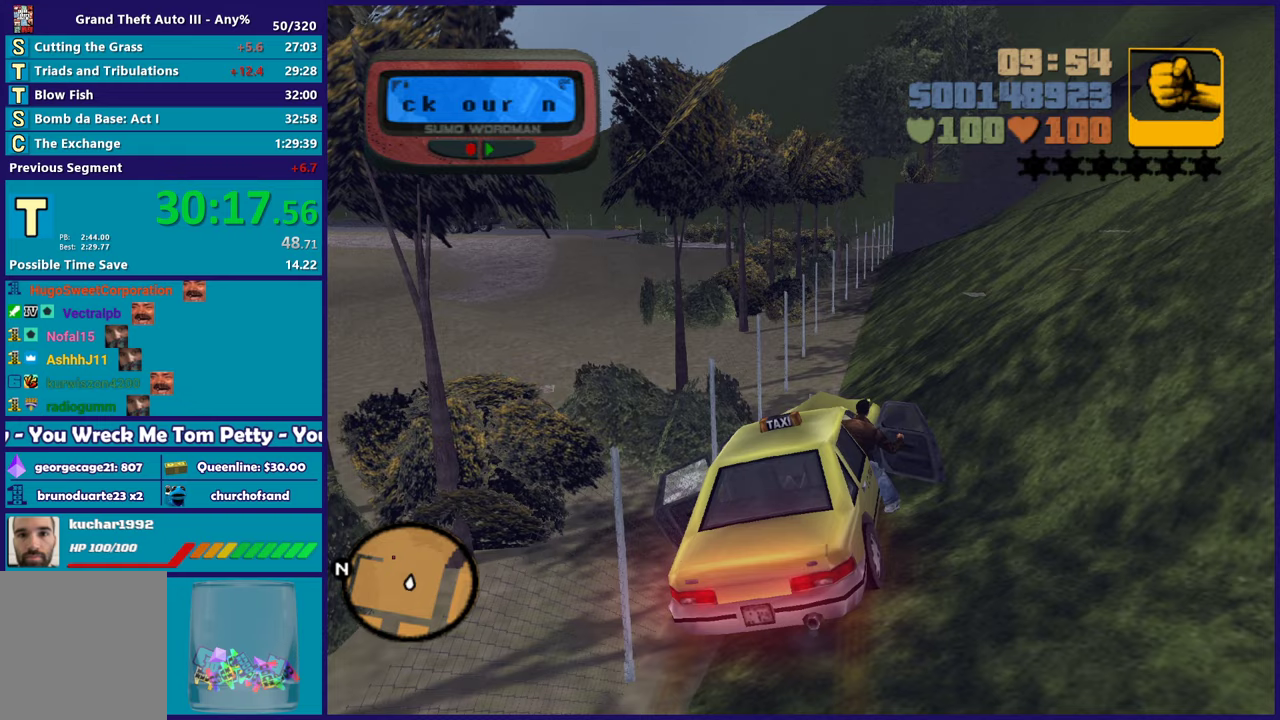
{"buttons": ["A"], "left_stick": "up-right", "right_stick": "center", "events": [[67, "A", "down"], [200, "A", "up"], [267, "A", "down"], [350, "left_stick", "up-right"], [383, "A", "up"], [450, "A", "down"]]}
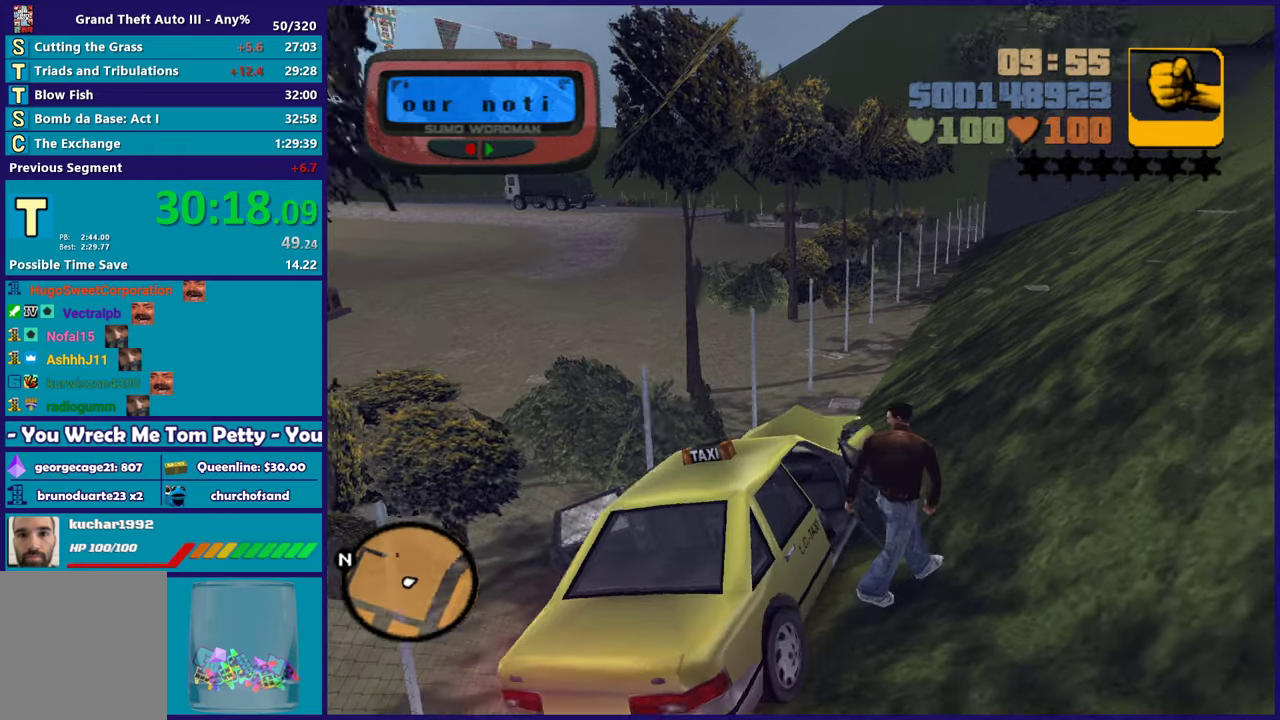
{"buttons": [], "left_stick": "up-right", "right_stick": "center", "events": [[83, "A", "up"], [150, "A", "down"], [283, "A", "up"], [350, "A", "down"], [483, "A", "up"]]}
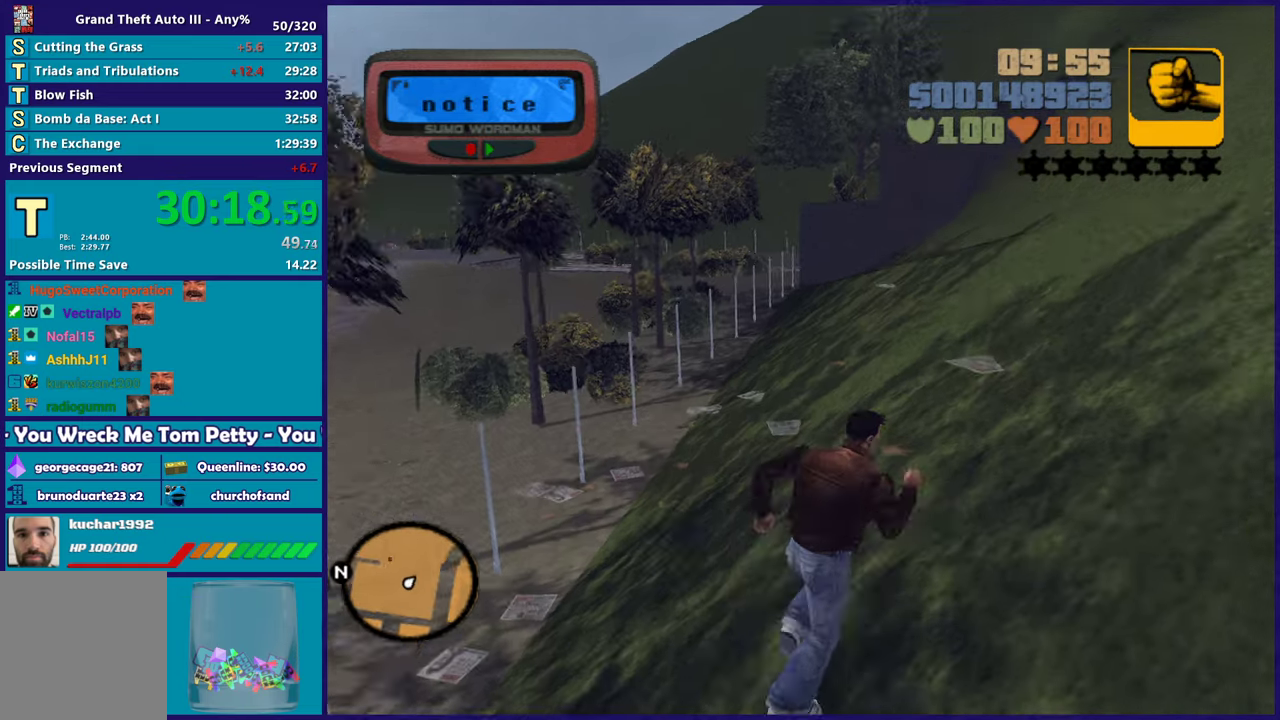
{"buttons": ["A"], "left_stick": "up-left", "right_stick": "center", "events": [[50, "A", "down"], [167, "A", "up"], [250, "A", "down"], [250, "left_stick", "up"], [333, "left_stick", "up-left"], [383, "A", "up"], [450, "A", "down"]]}
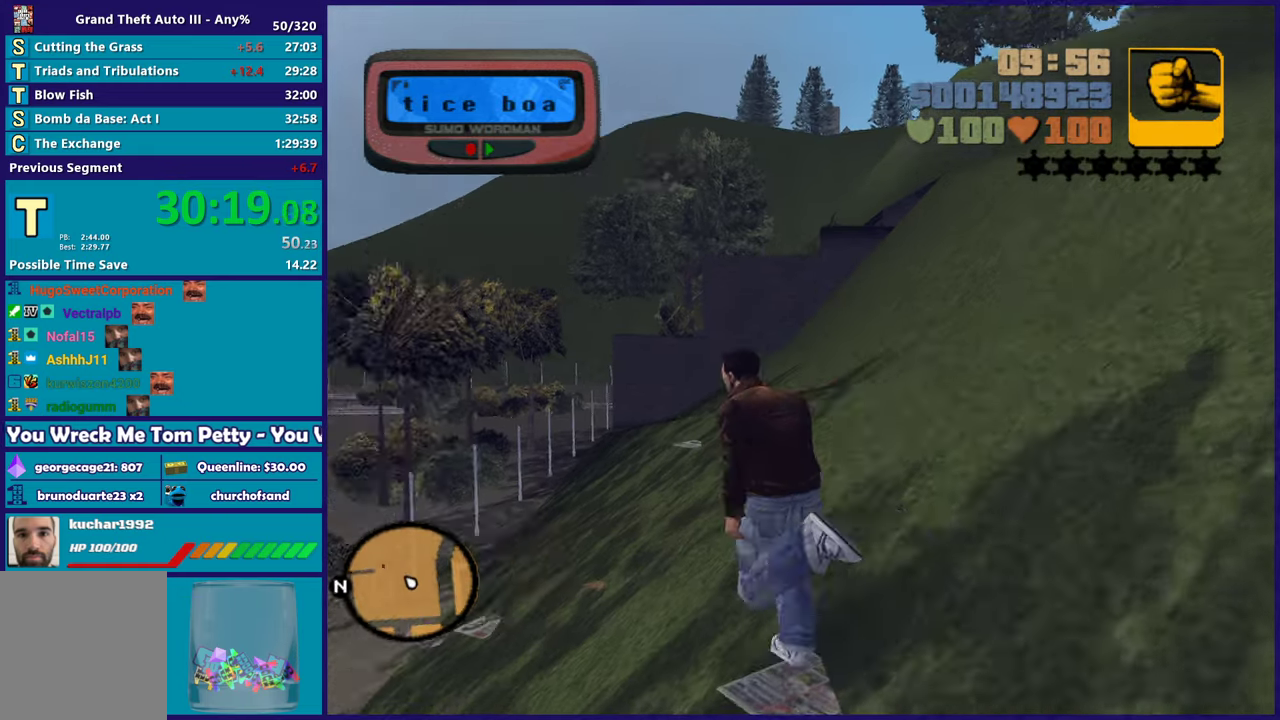
{"buttons": ["X"], "left_stick": "up", "right_stick": "center", "events": [[167, "X", "down"], [183, "A", "up"], [350, "left_stick", "up"]]}
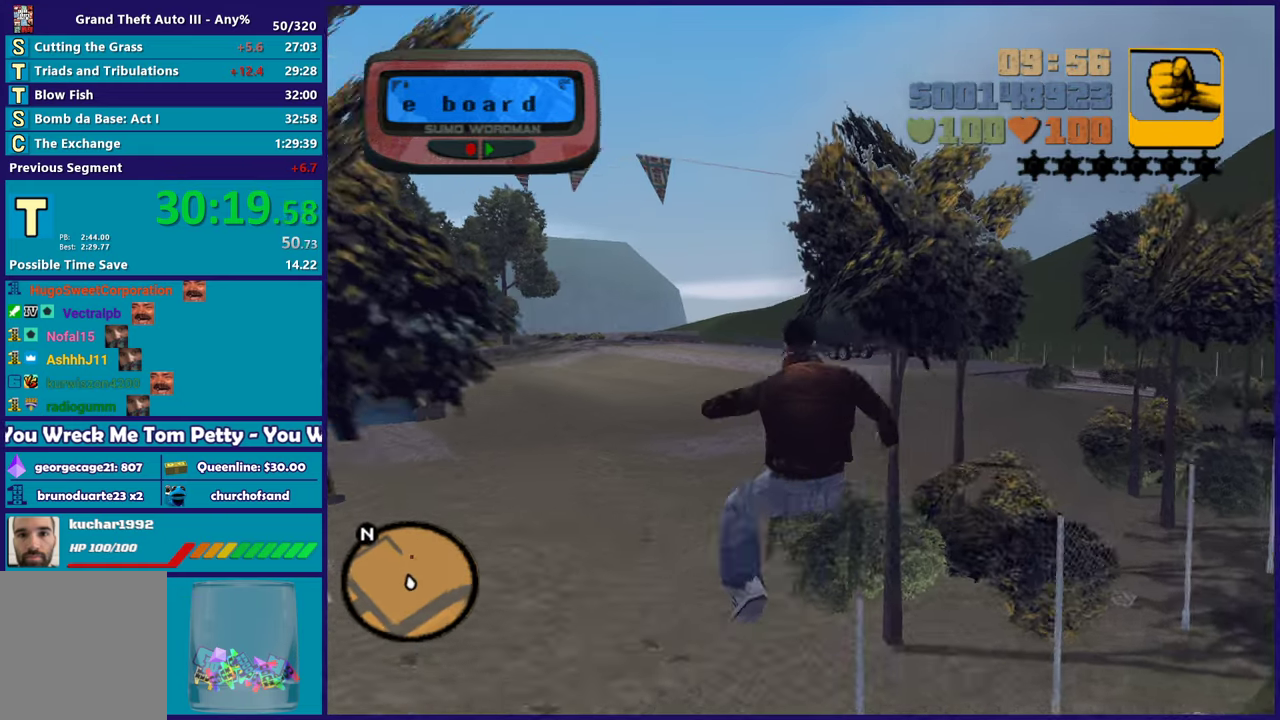
{"buttons": ["A"], "left_stick": "up-right", "right_stick": "center", "events": [[17, "X", "up"], [100, "A", "down"], [233, "A", "up"], [300, "A", "down"], [317, "left_stick", "up-right"], [433, "A", "up"], [500, "A", "down"]]}
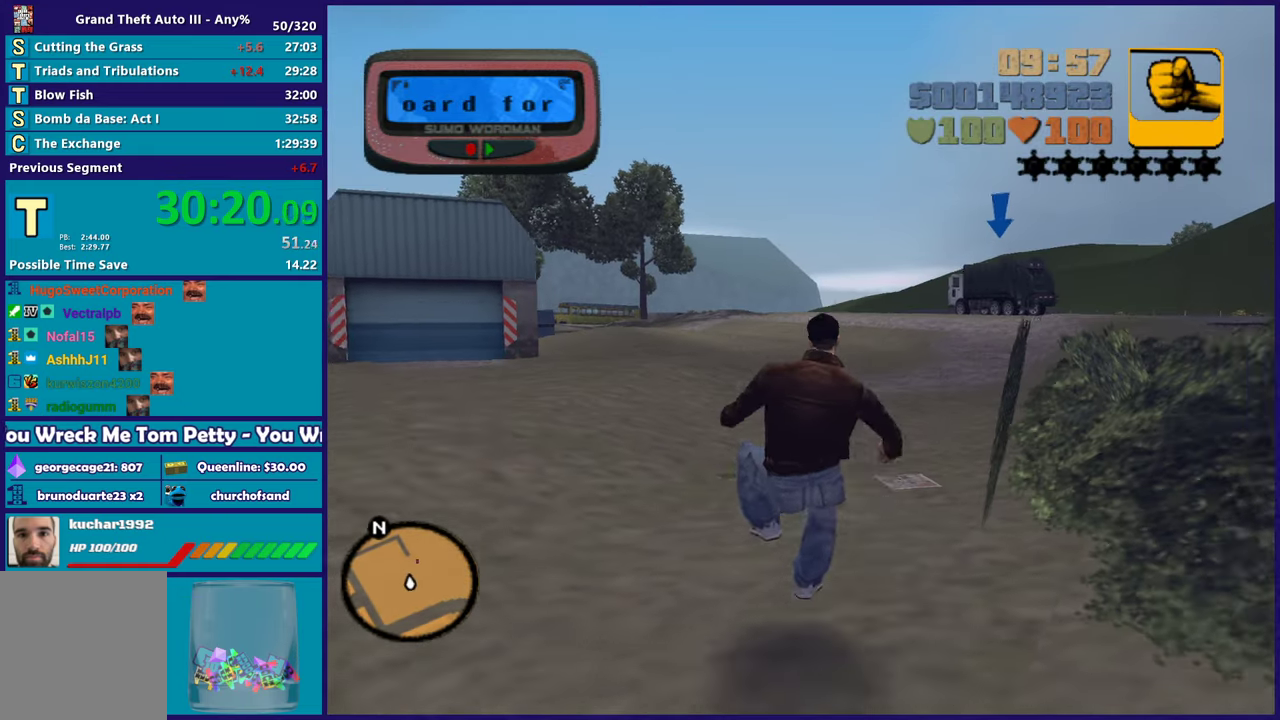
{"buttons": ["A"], "left_stick": "up", "right_stick": "center", "events": [[133, "A", "up"], [183, "A", "down"], [267, "left_stick", "up"], [317, "A", "up"], [417, "A", "down"]]}
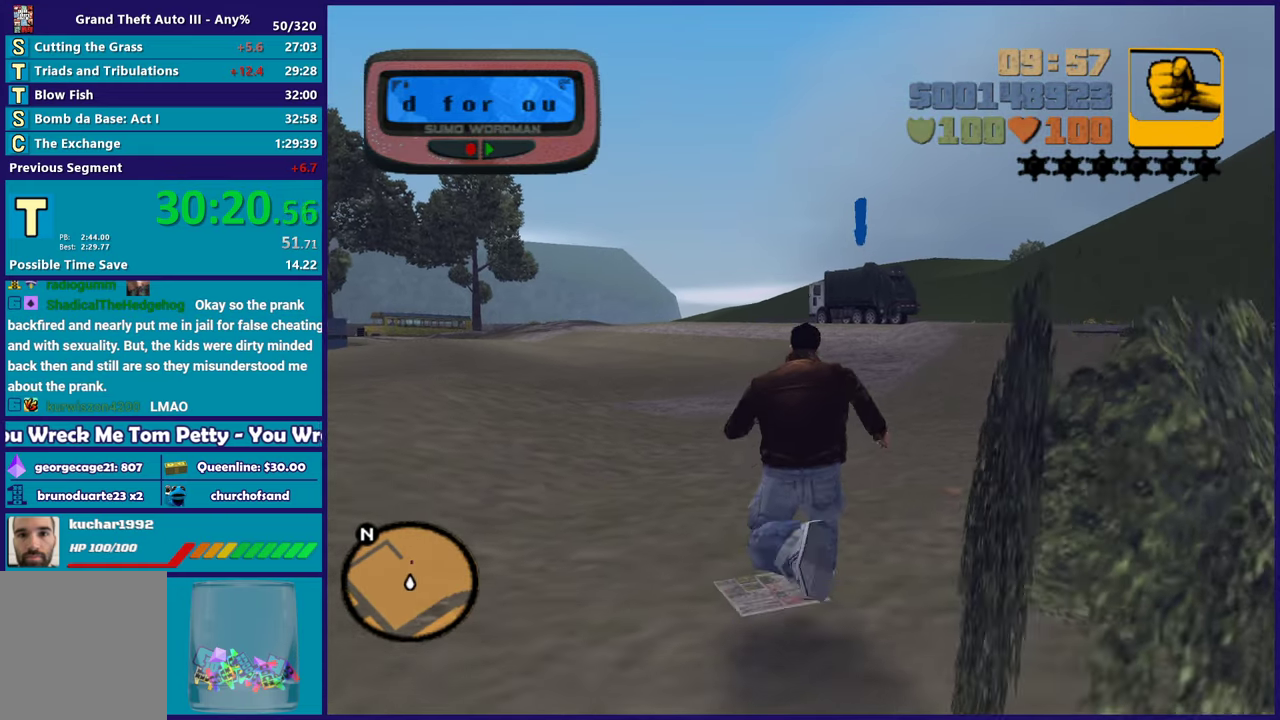
{"buttons": ["A"], "left_stick": "up", "right_stick": "center", "events": [[17, "A", "up"], [100, "A", "down"], [217, "A", "up"], [283, "A", "down"], [417, "A", "up"], [483, "A", "down"]]}
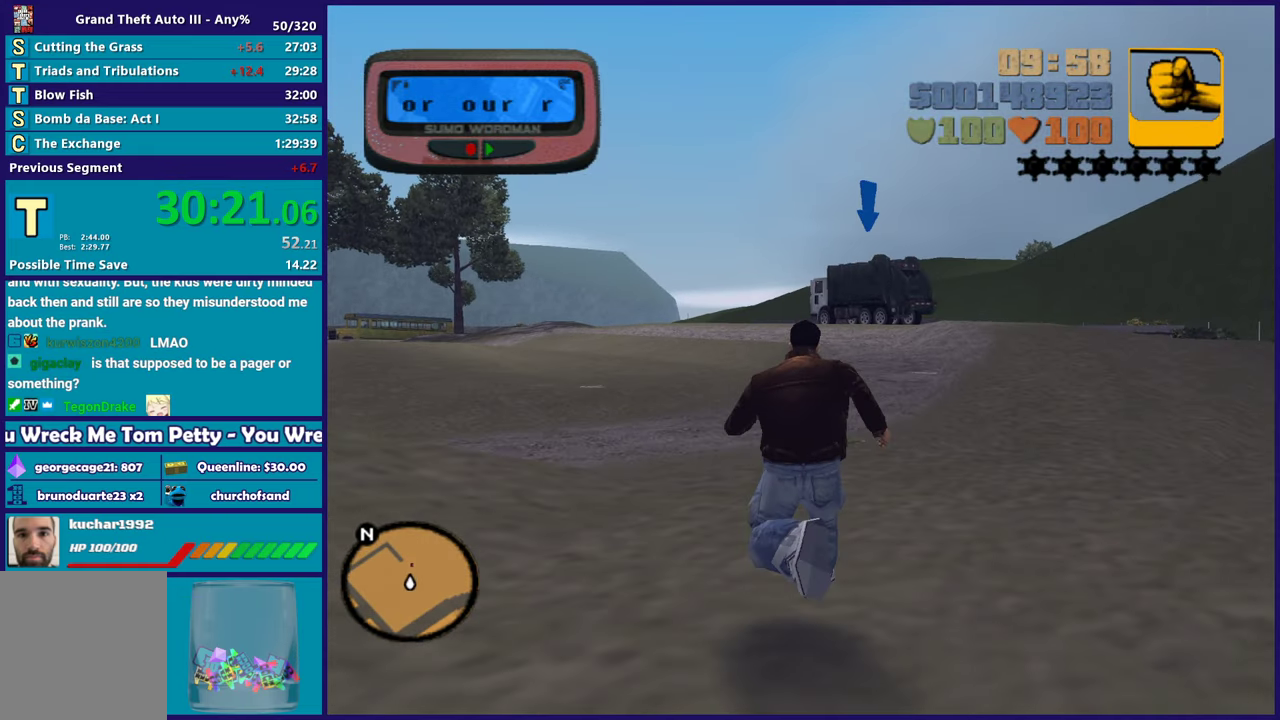
{"buttons": [], "left_stick": "up", "right_stick": "center", "events": [[117, "A", "up"], [200, "A", "down"], [300, "A", "up"], [383, "A", "down"], [500, "A", "up"]]}
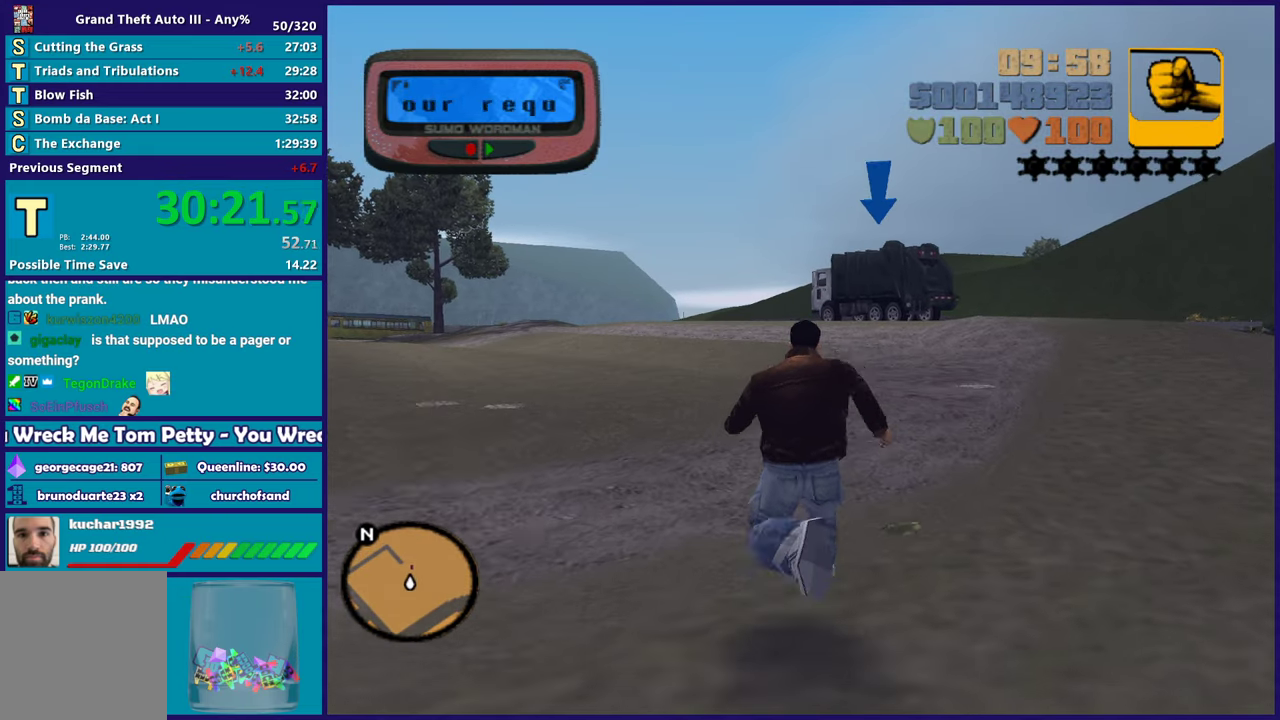
{"buttons": ["A"], "left_stick": "up", "right_stick": "center", "events": [[83, "A", "down"], [200, "A", "up"], [283, "A", "down"], [417, "A", "up"], [483, "A", "down"]]}